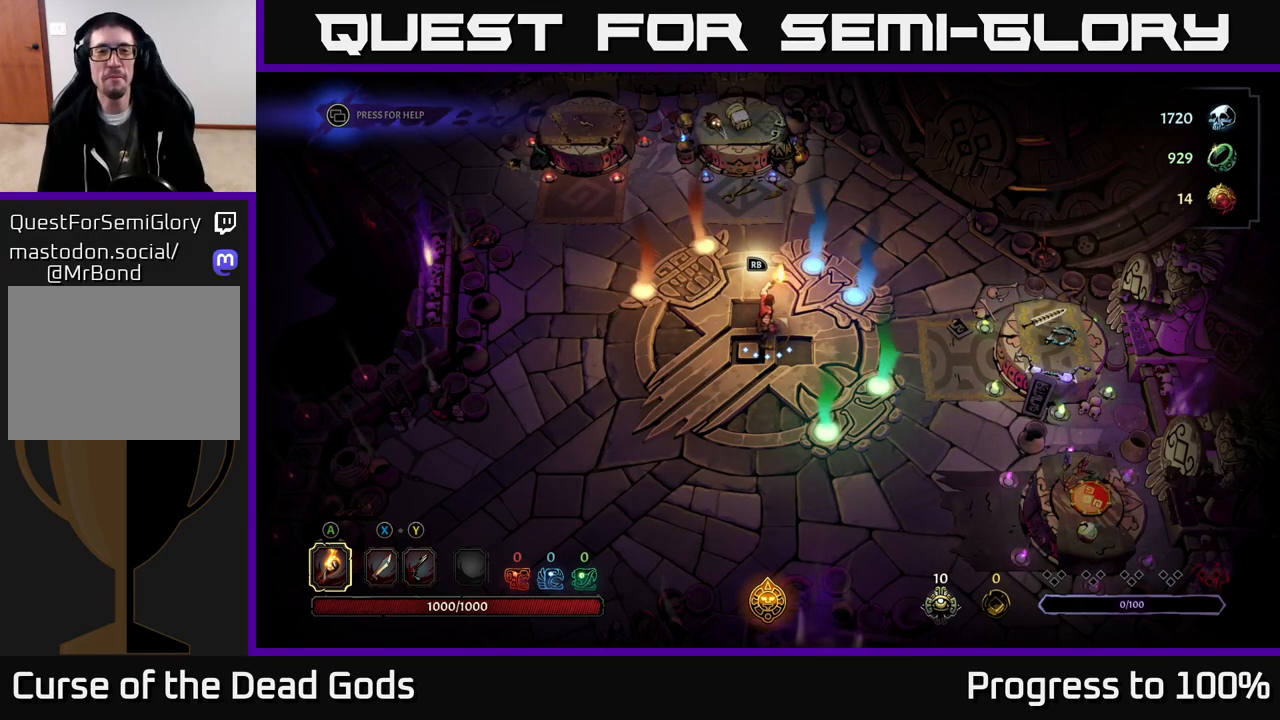
Gameplay with a controller (Xbox layout); each line is a JSON object with the inputs held at the frame after it. "events" lists button and stick changes between this image and that frame as [ms after this image, input, new state], when the widget could be followed in between.
{"buttons": [], "left_stick": "up-left", "right_stick": "center", "events": [[100, "left_stick", "up"], [317, "left_stick", "up-left"]]}
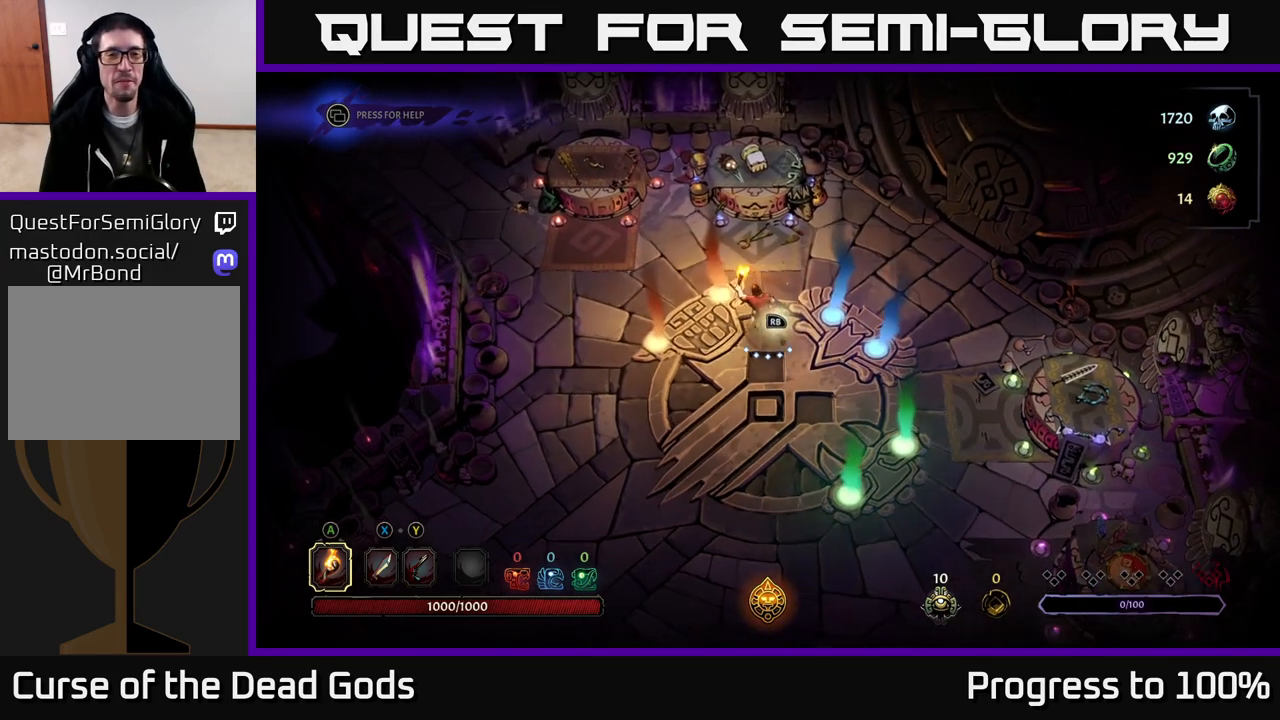
{"buttons": [], "left_stick": "up-left", "right_stick": "center", "events": []}
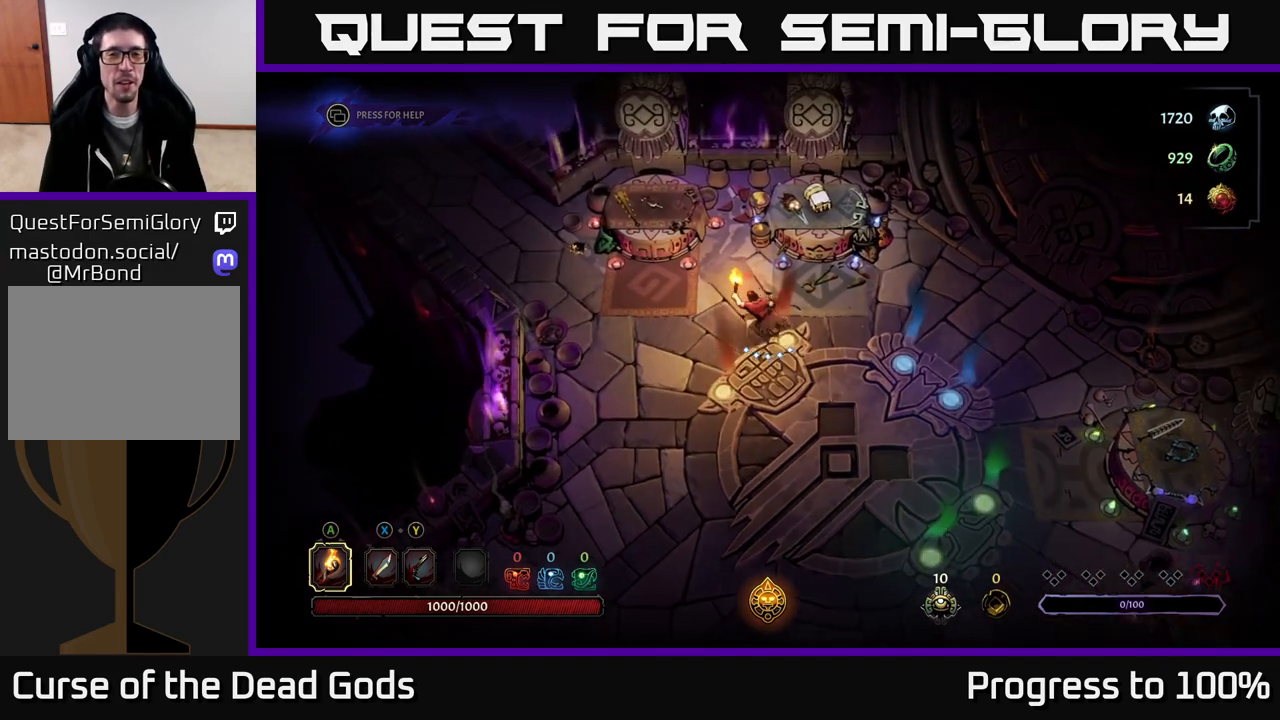
{"buttons": [], "left_stick": "center", "right_stick": "center", "events": [[67, "left_stick", "left"], [200, "left_stick", "up"], [383, "left_stick", "right"], [450, "left_stick", "center"]]}
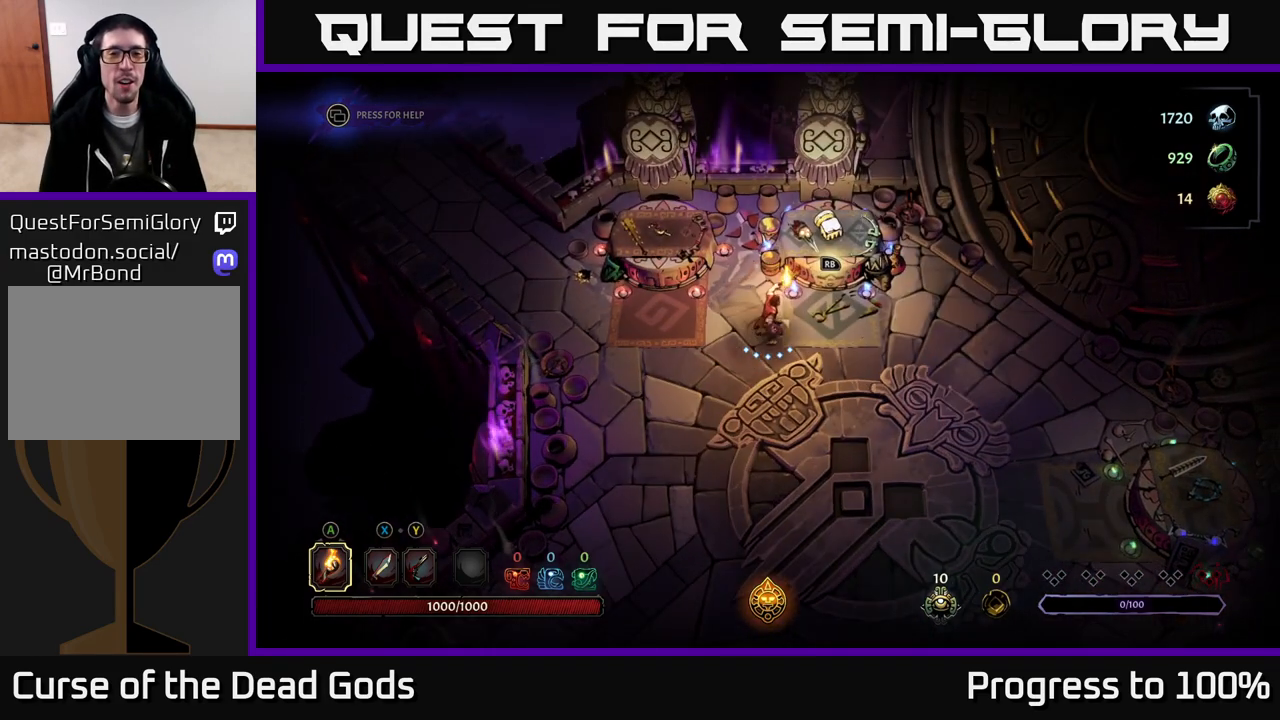
{"buttons": [], "left_stick": "left", "right_stick": "center", "events": [[417, "left_stick", "left"]]}
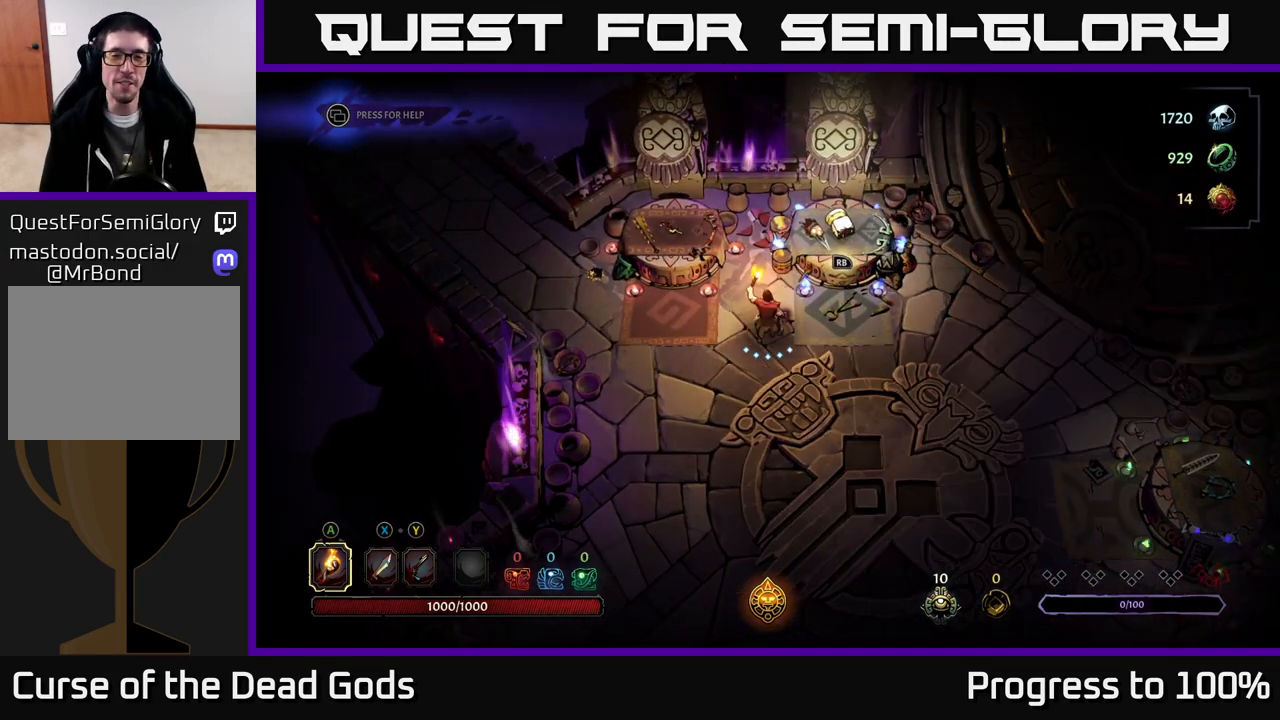
{"buttons": [], "left_stick": "up", "right_stick": "center", "events": [[367, "left_stick", "up-left"], [467, "left_stick", "up"]]}
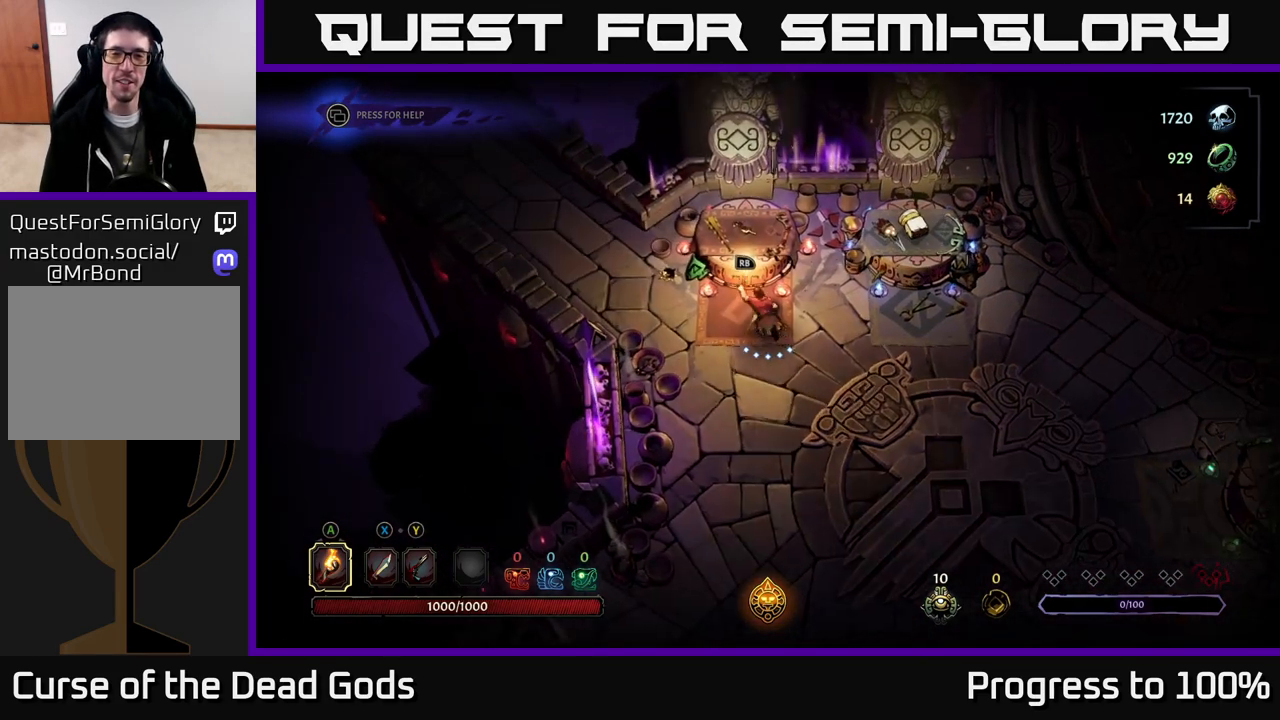
{"buttons": [], "left_stick": "center", "right_stick": "center", "events": [[100, "R1", "down"], [167, "R1", "up"], [167, "left_stick", "center"]]}
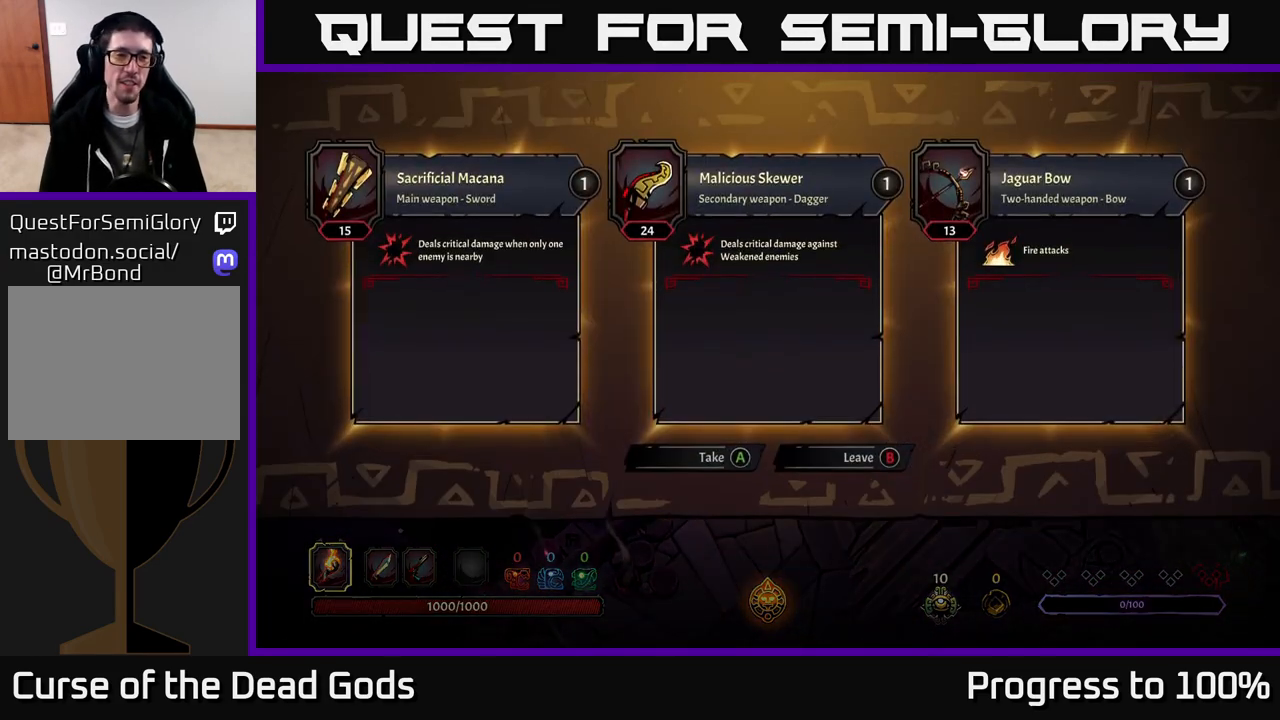
{"buttons": [], "left_stick": "center", "right_stick": "center", "events": []}
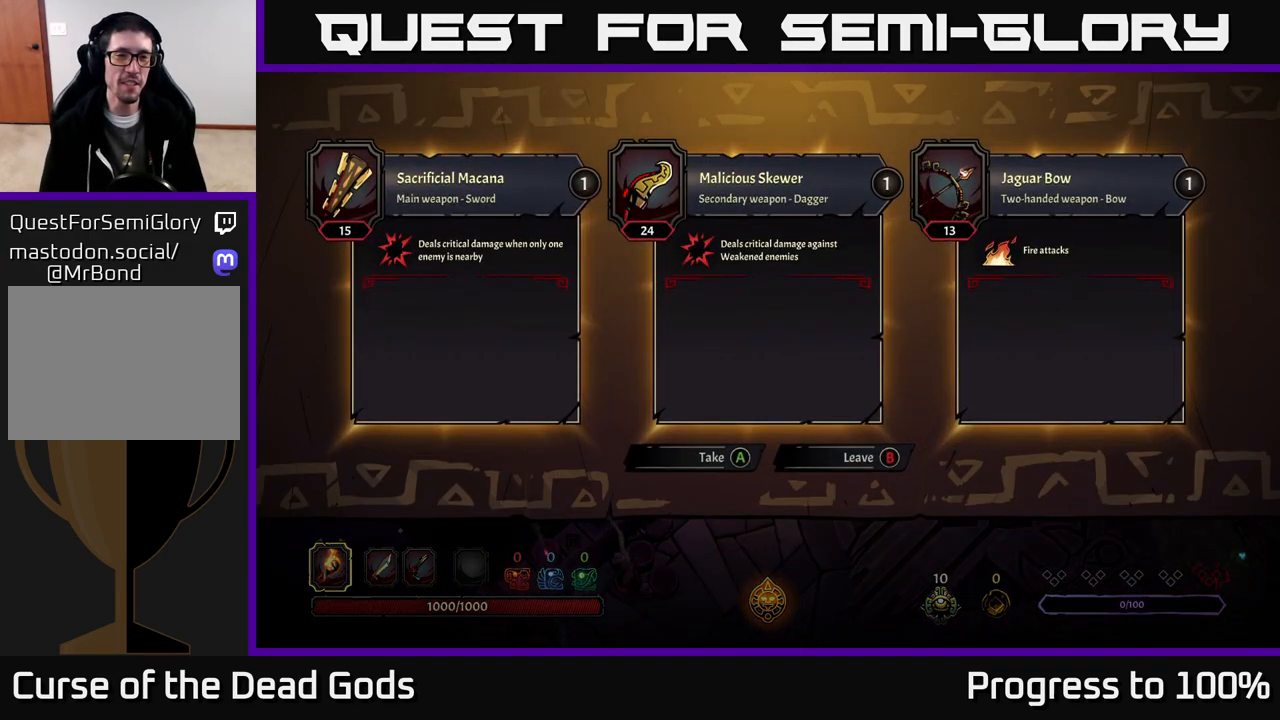
{"buttons": [], "left_stick": "center", "right_stick": "center", "events": []}
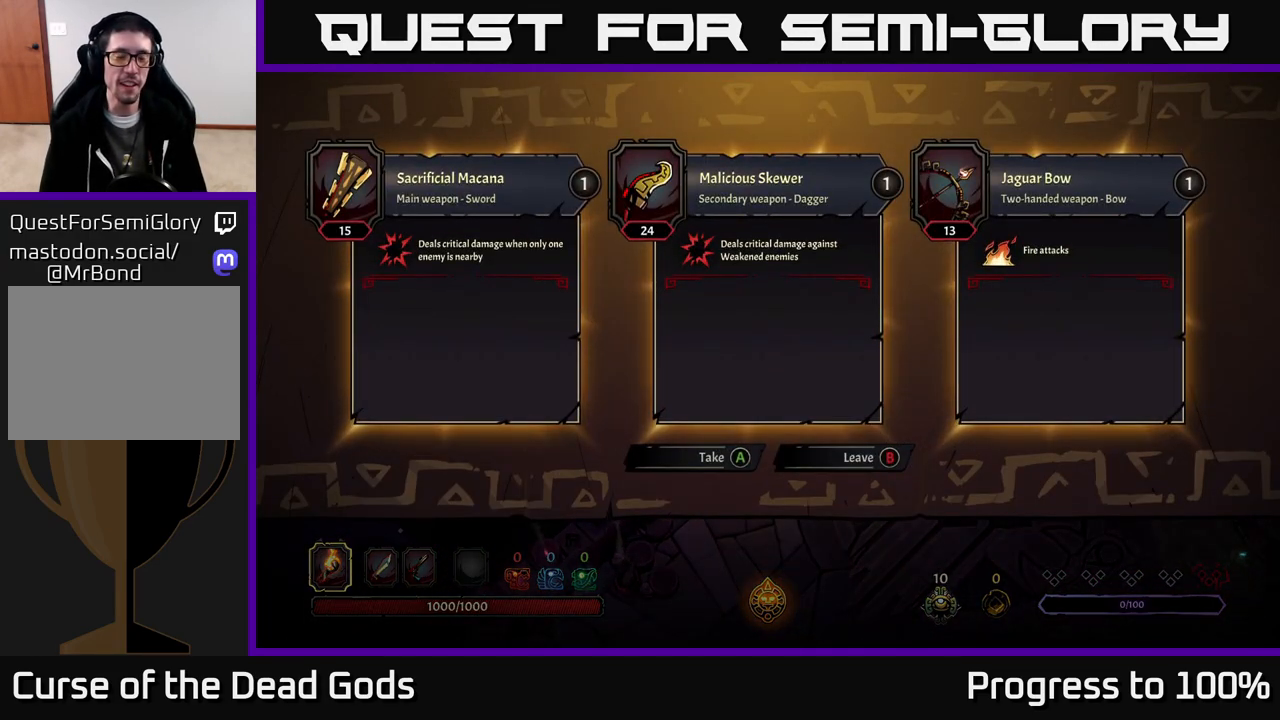
{"buttons": [], "left_stick": "right", "right_stick": "center", "events": [[233, "B", "down"], [317, "B", "up"], [333, "left_stick", "right"]]}
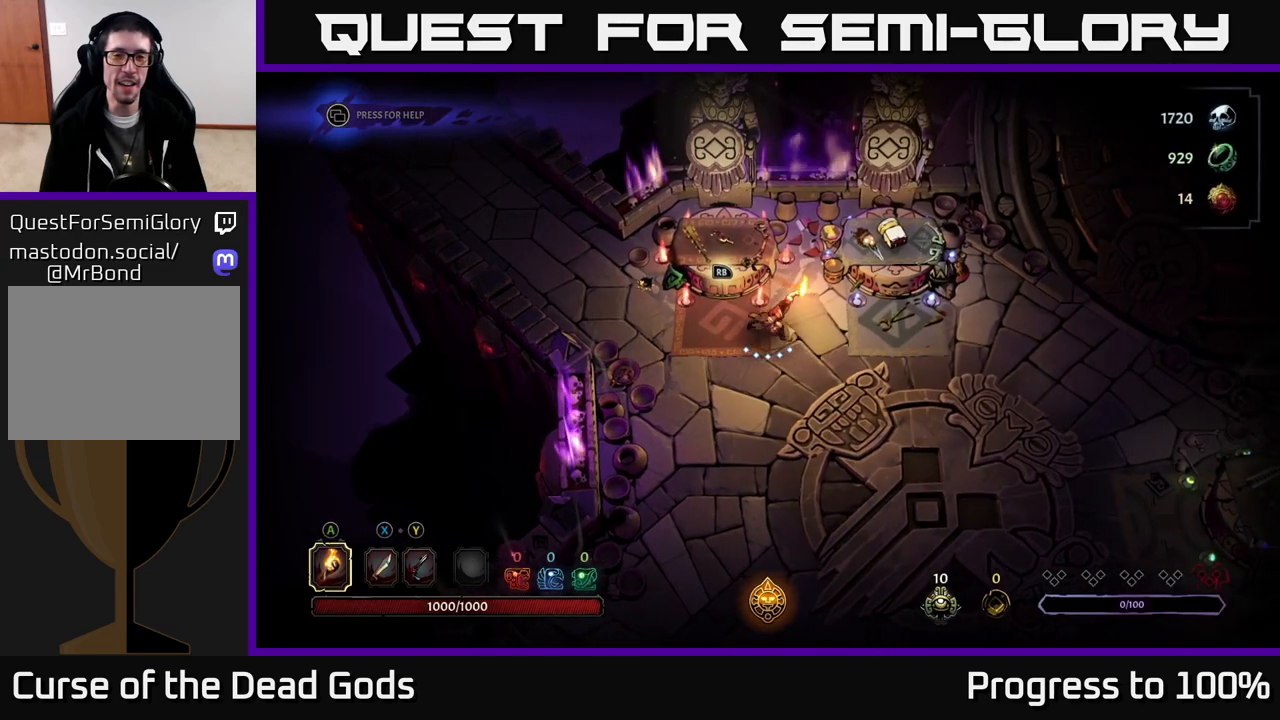
{"buttons": ["R1"], "left_stick": "up-right", "right_stick": "center", "events": [[400, "left_stick", "up-right"], [483, "R1", "down"]]}
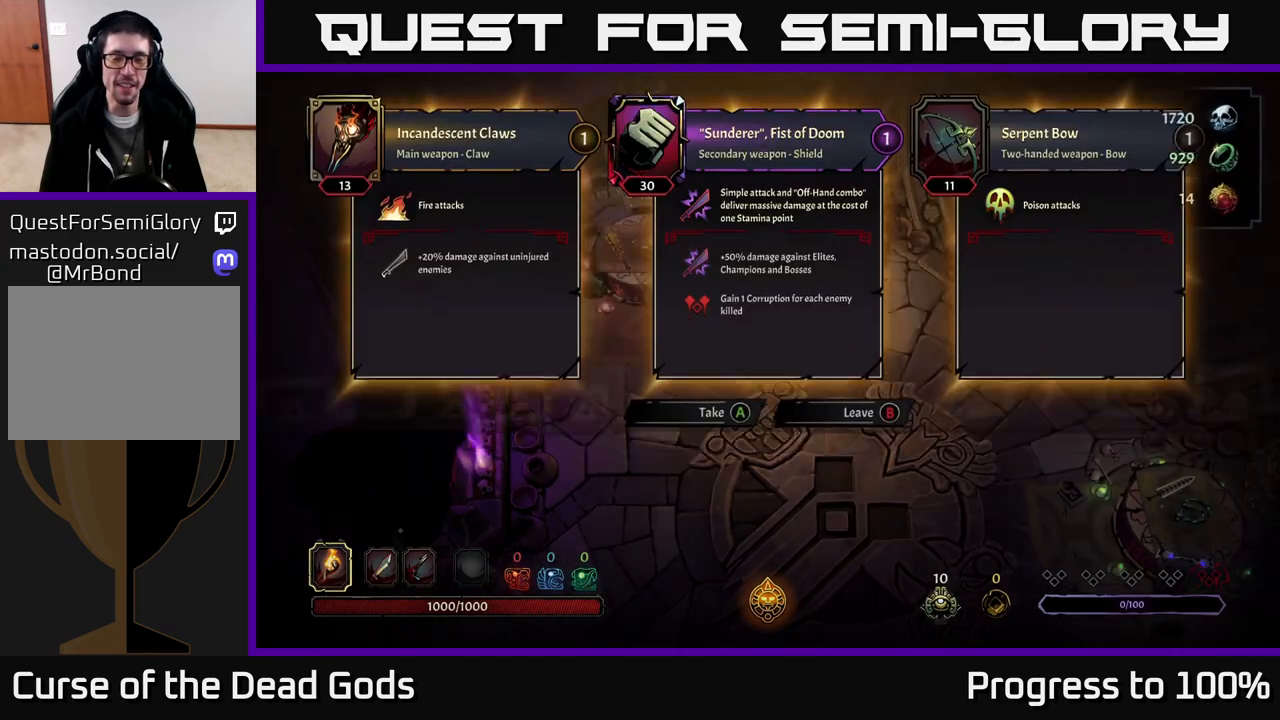
{"buttons": [], "left_stick": "center", "right_stick": "center", "events": [[33, "left_stick", "center"], [50, "R1", "up"]]}
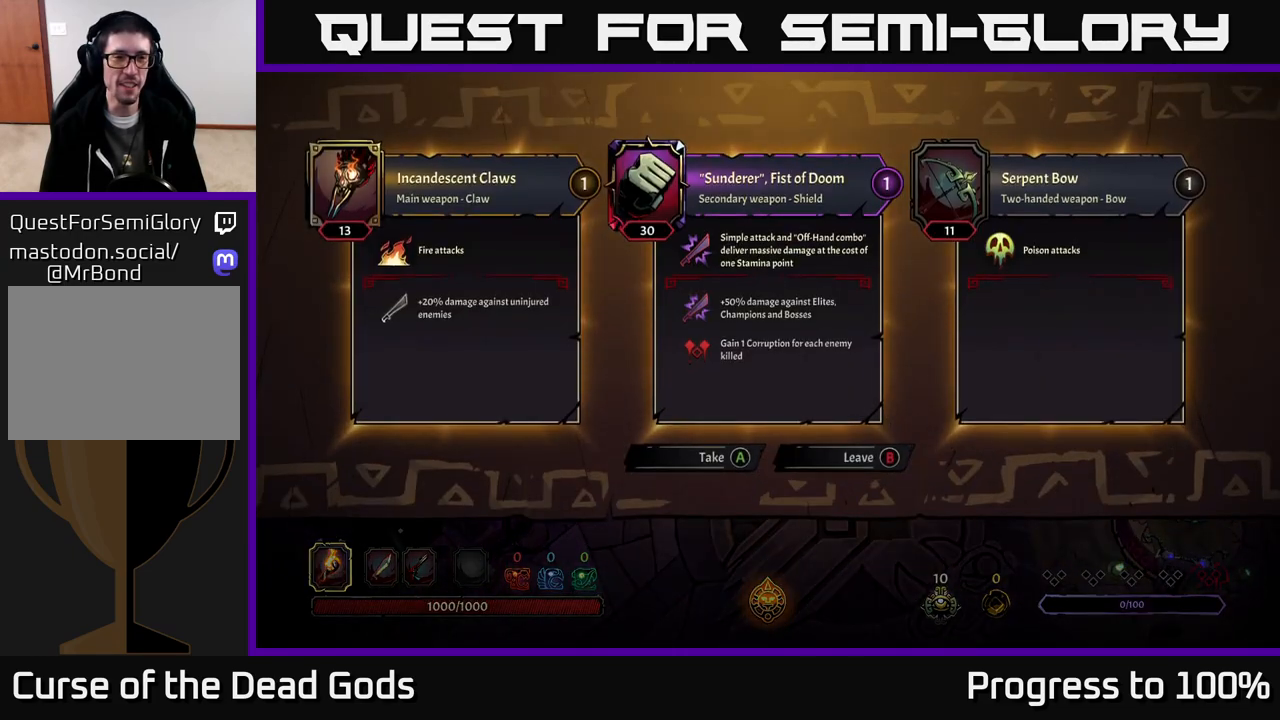
{"buttons": [], "left_stick": "center", "right_stick": "center", "events": []}
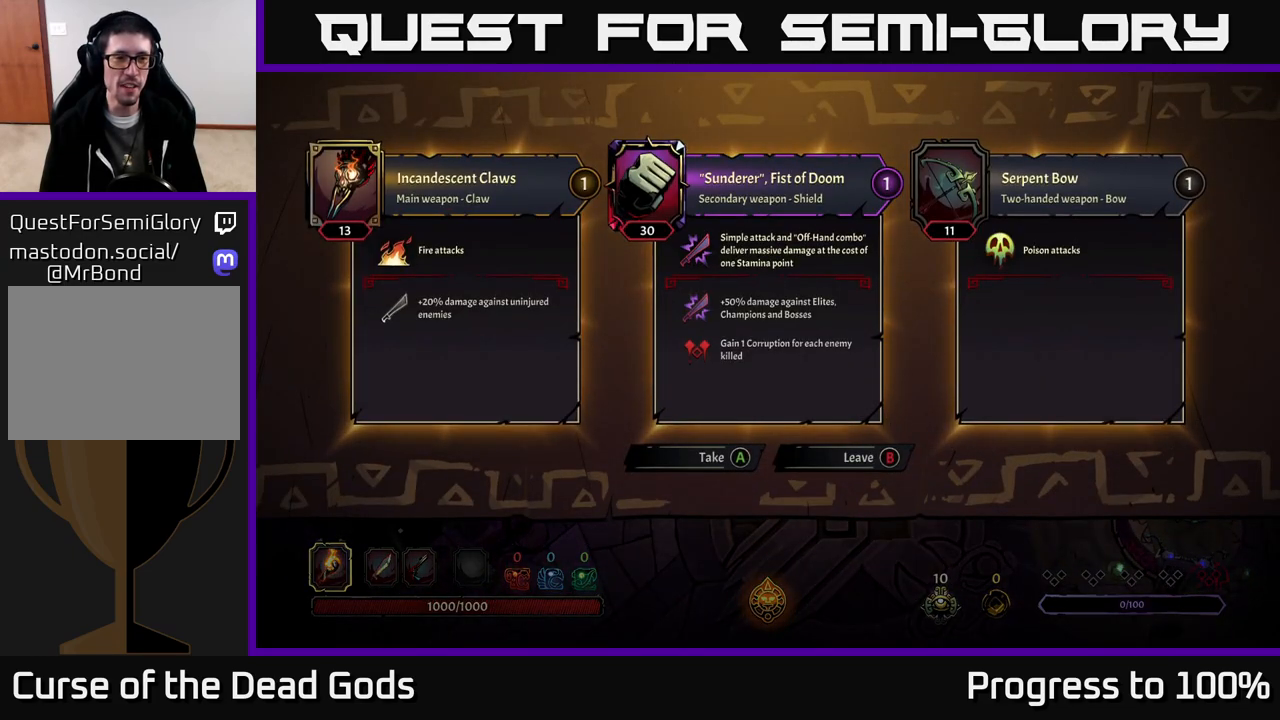
{"buttons": [], "left_stick": "center", "right_stick": "center", "events": []}
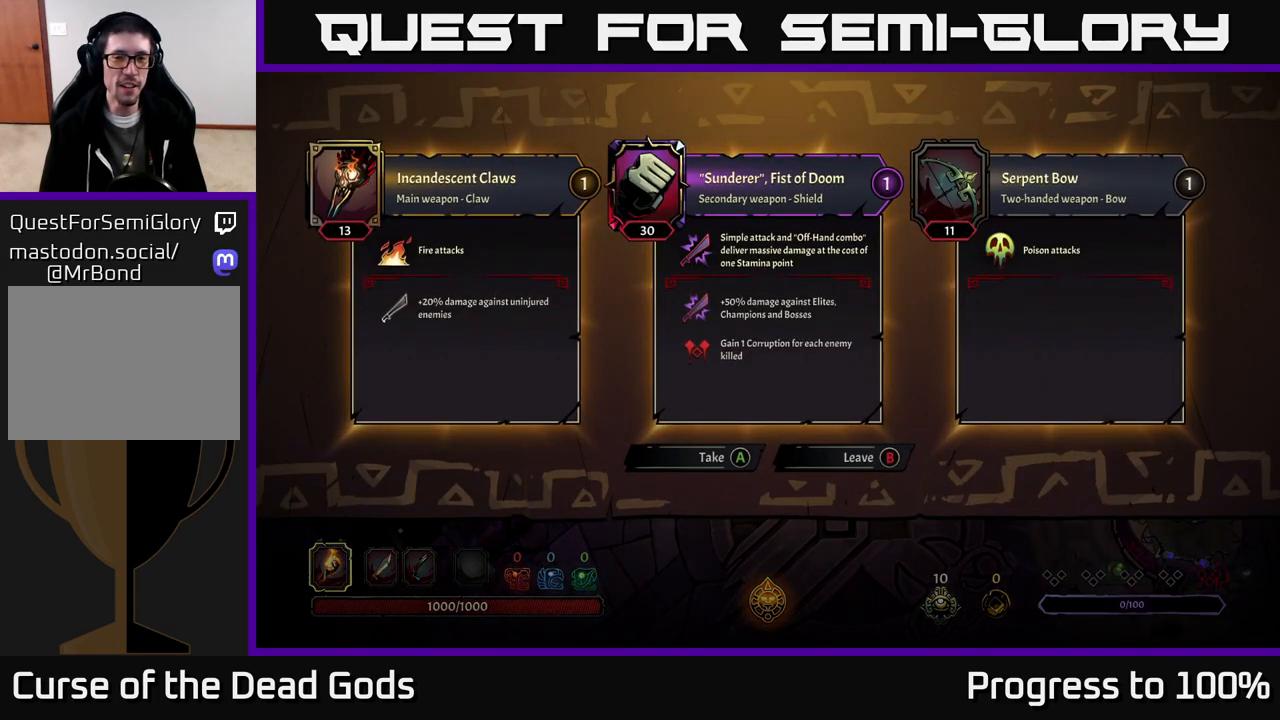
{"buttons": [], "left_stick": "center", "right_stick": "center", "events": []}
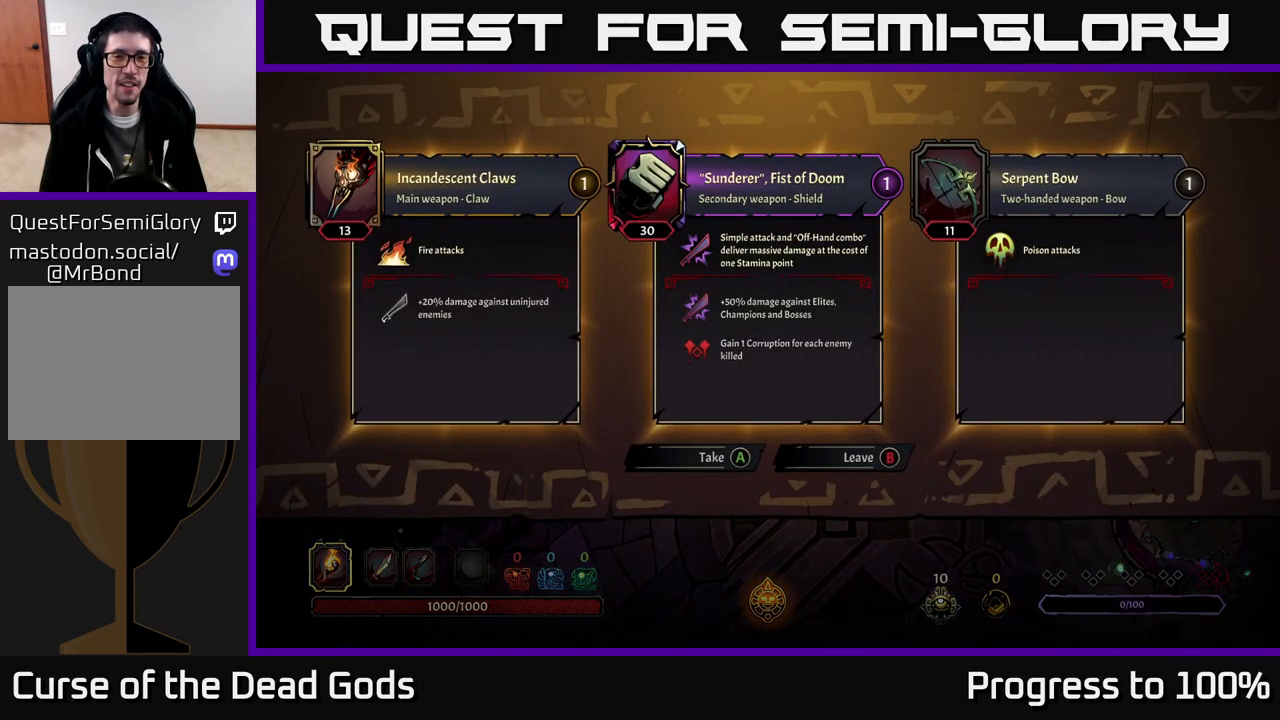
{"buttons": [], "left_stick": "center", "right_stick": "center", "events": []}
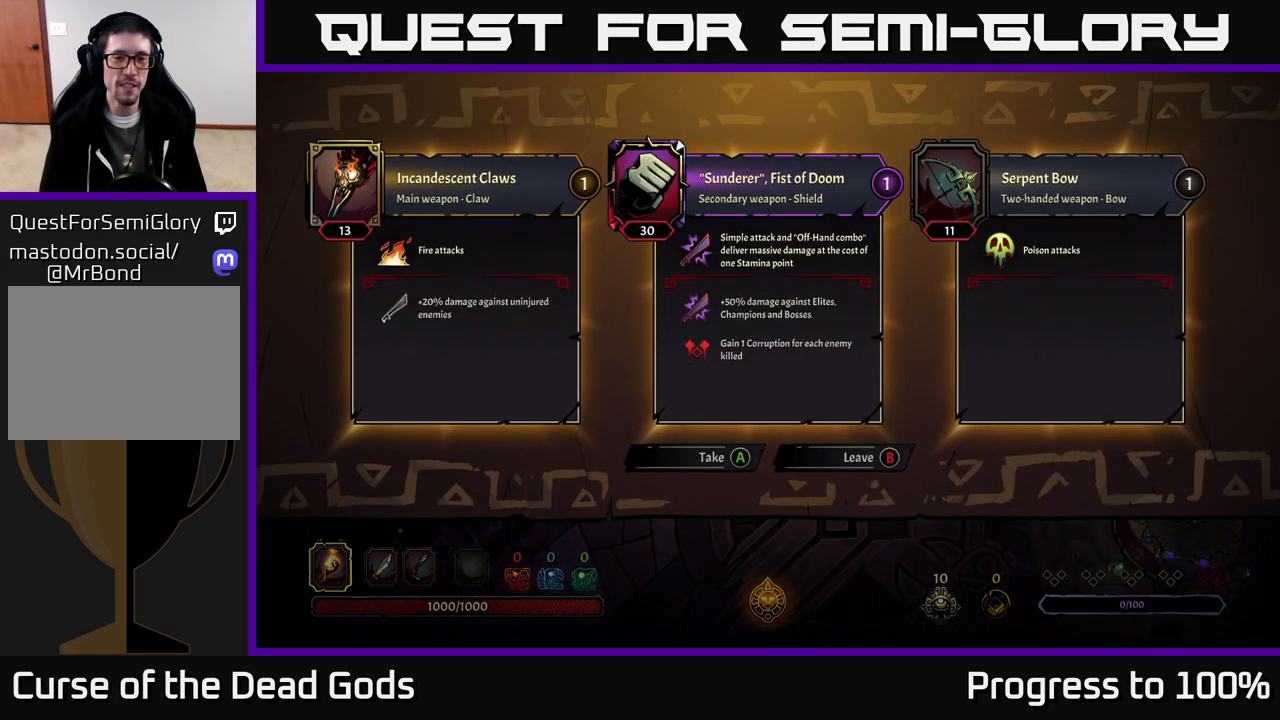
{"buttons": [], "left_stick": "center", "right_stick": "center", "events": []}
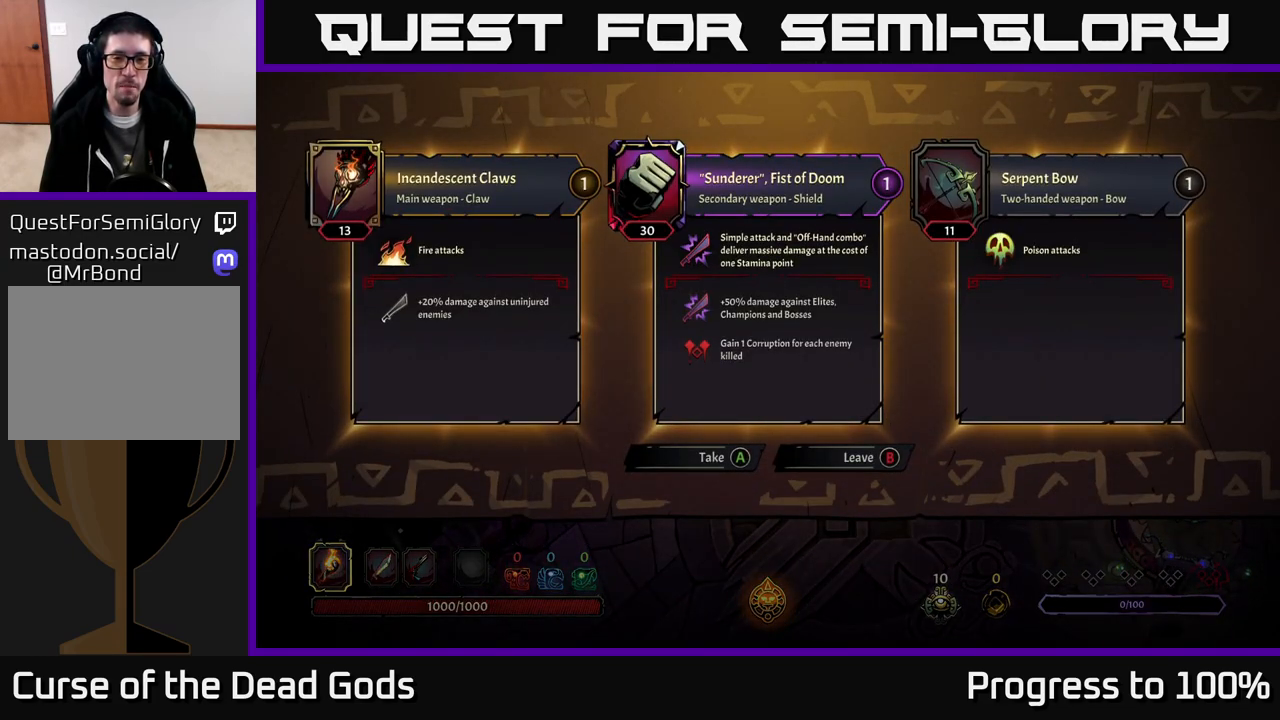
{"buttons": [], "left_stick": "center", "right_stick": "center", "events": []}
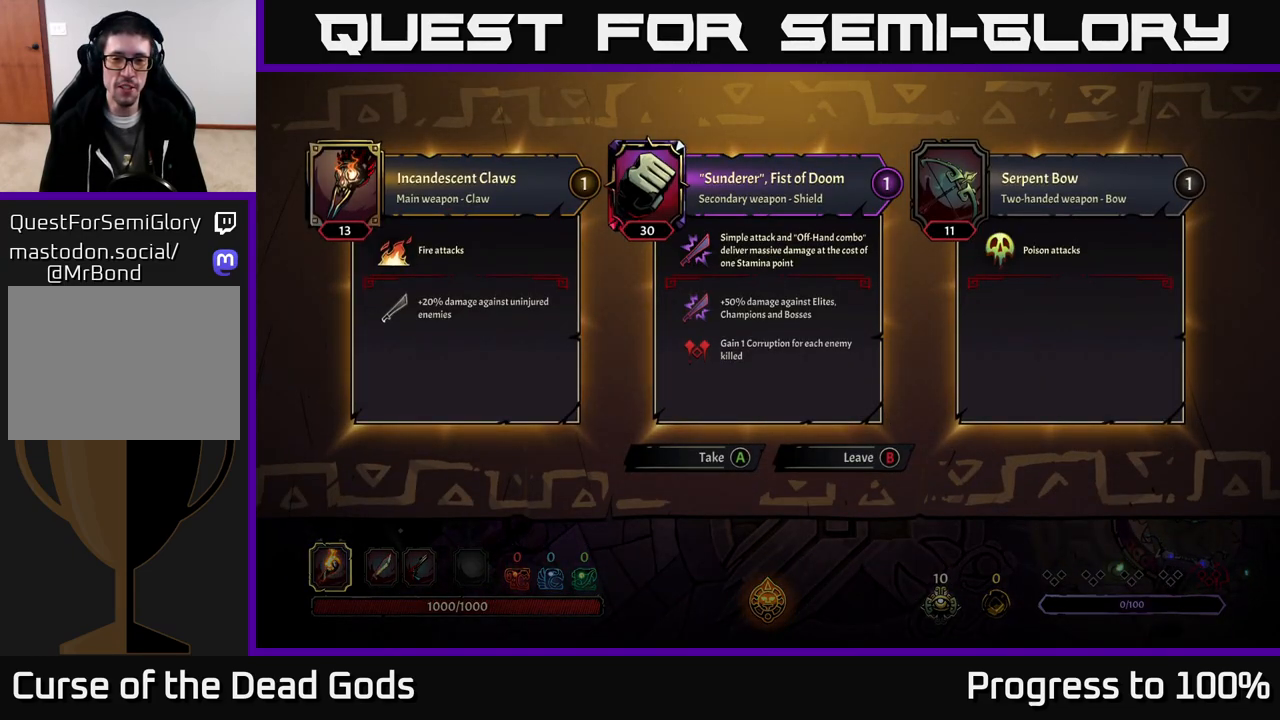
{"buttons": [], "left_stick": "center", "right_stick": "center", "events": []}
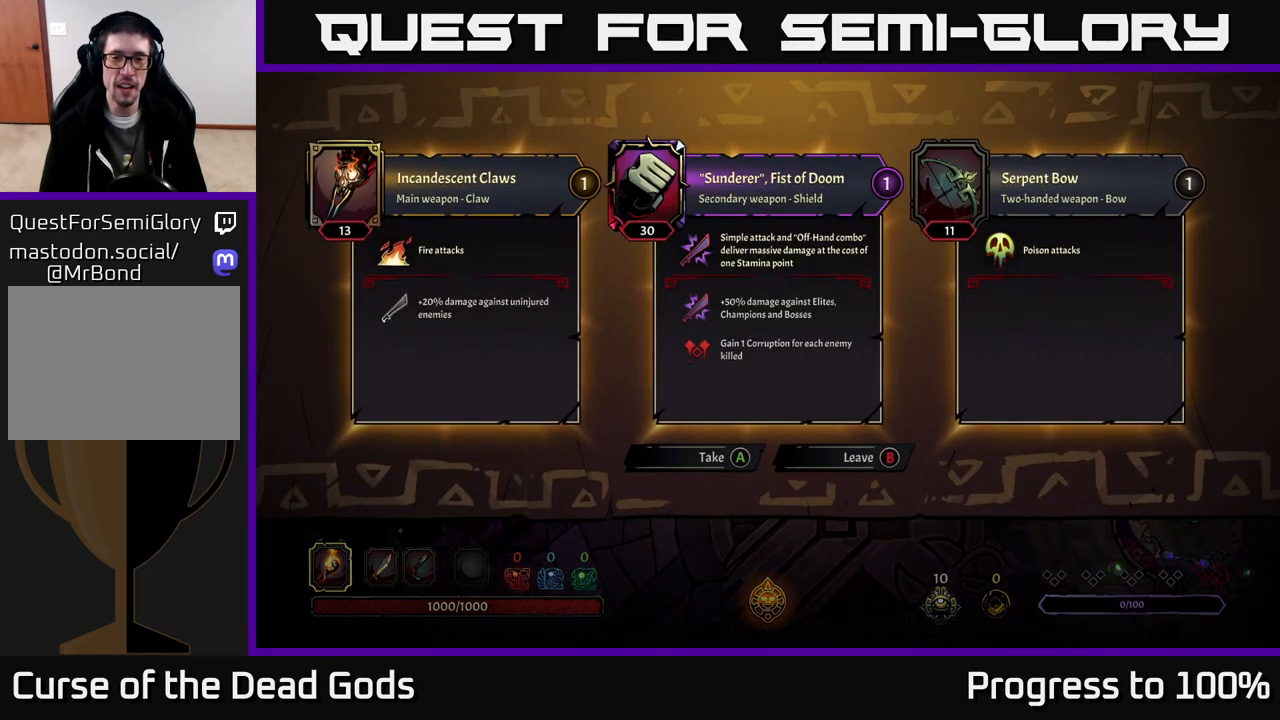
{"buttons": [], "left_stick": "center", "right_stick": "center", "events": []}
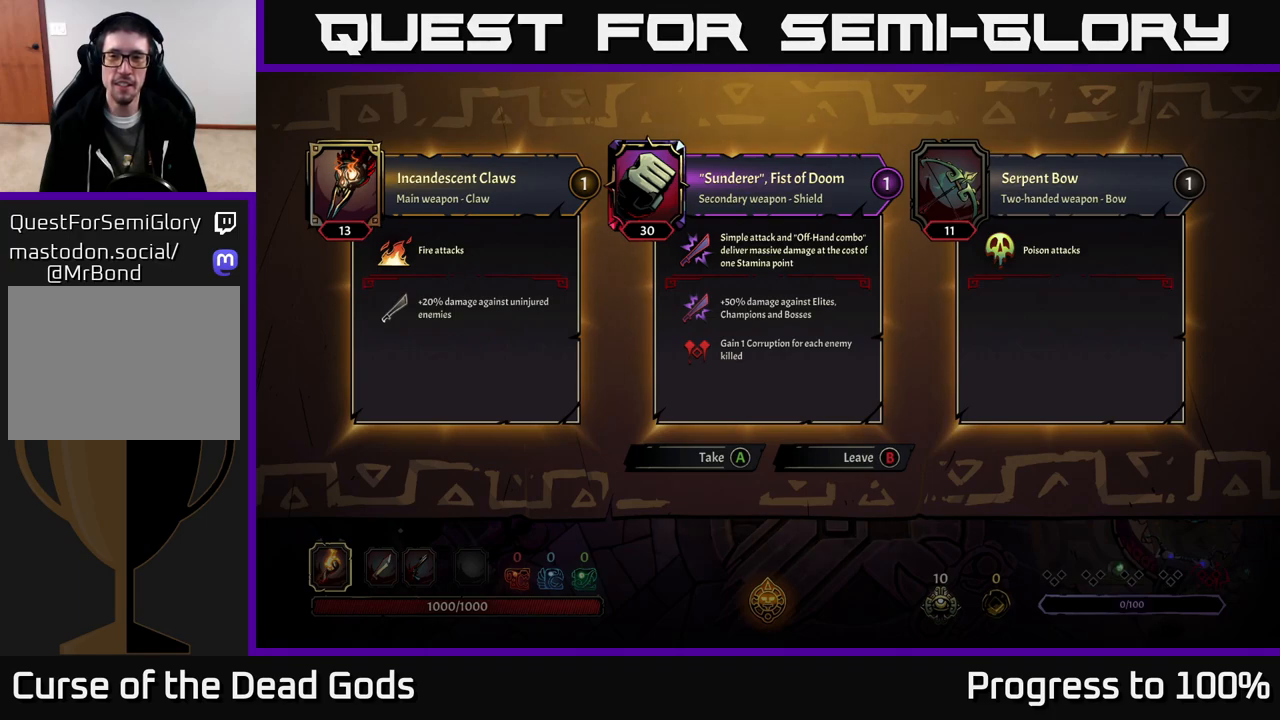
{"buttons": [], "left_stick": "center", "right_stick": "center", "events": []}
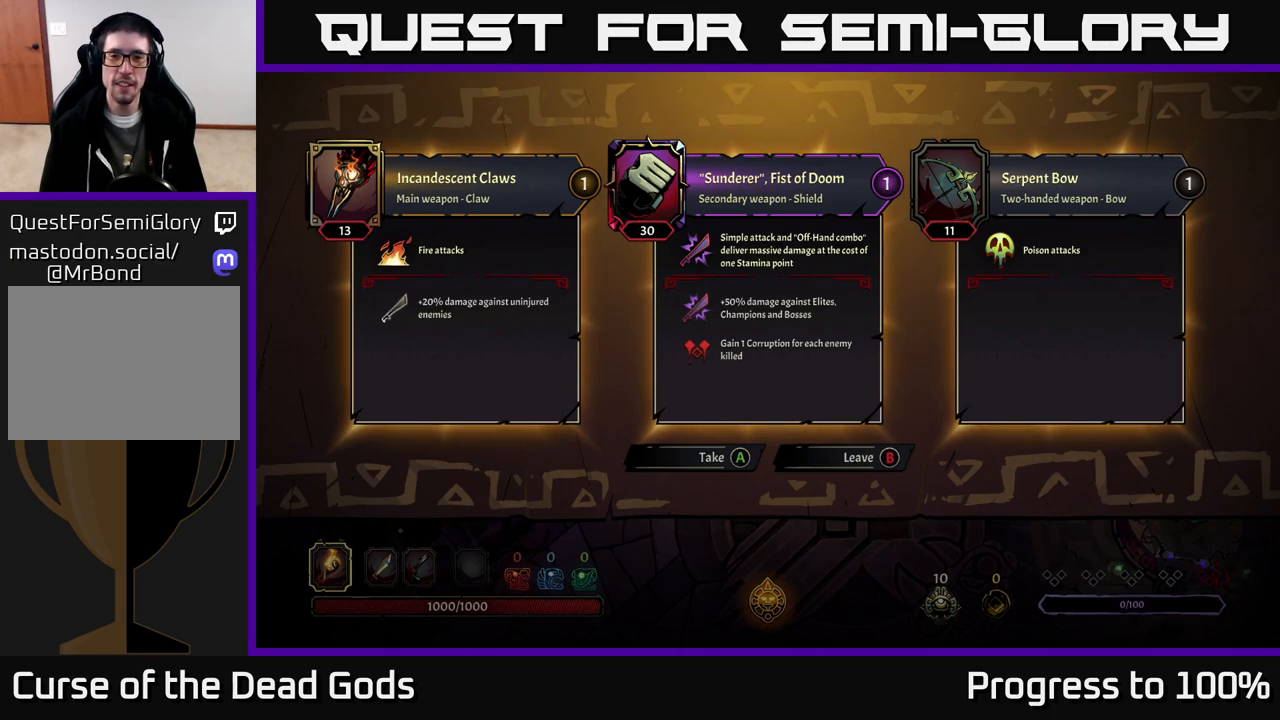
{"buttons": [], "left_stick": "down-right", "right_stick": "center", "events": [[67, "B", "down"], [100, "left_stick", "down-right"], [117, "B", "up"]]}
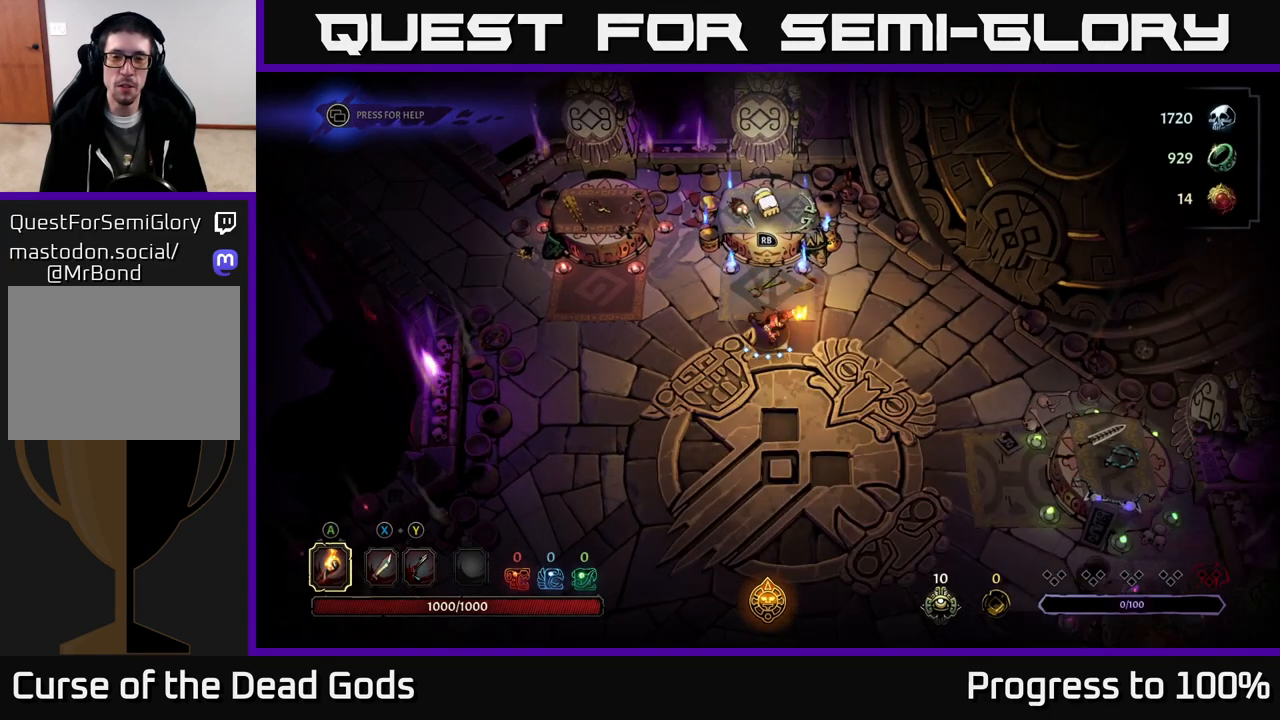
{"buttons": [], "left_stick": "down-right", "right_stick": "center", "events": []}
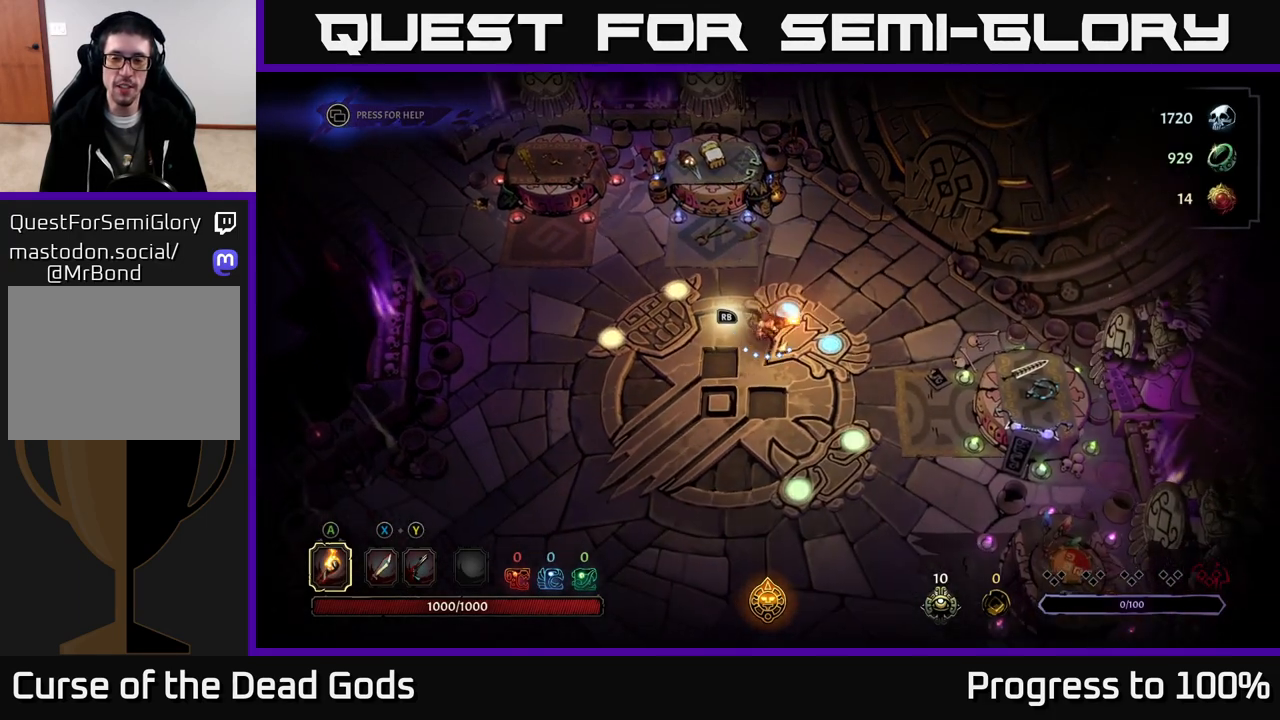
{"buttons": [], "left_stick": "right", "right_stick": "center", "events": [[367, "left_stick", "right"]]}
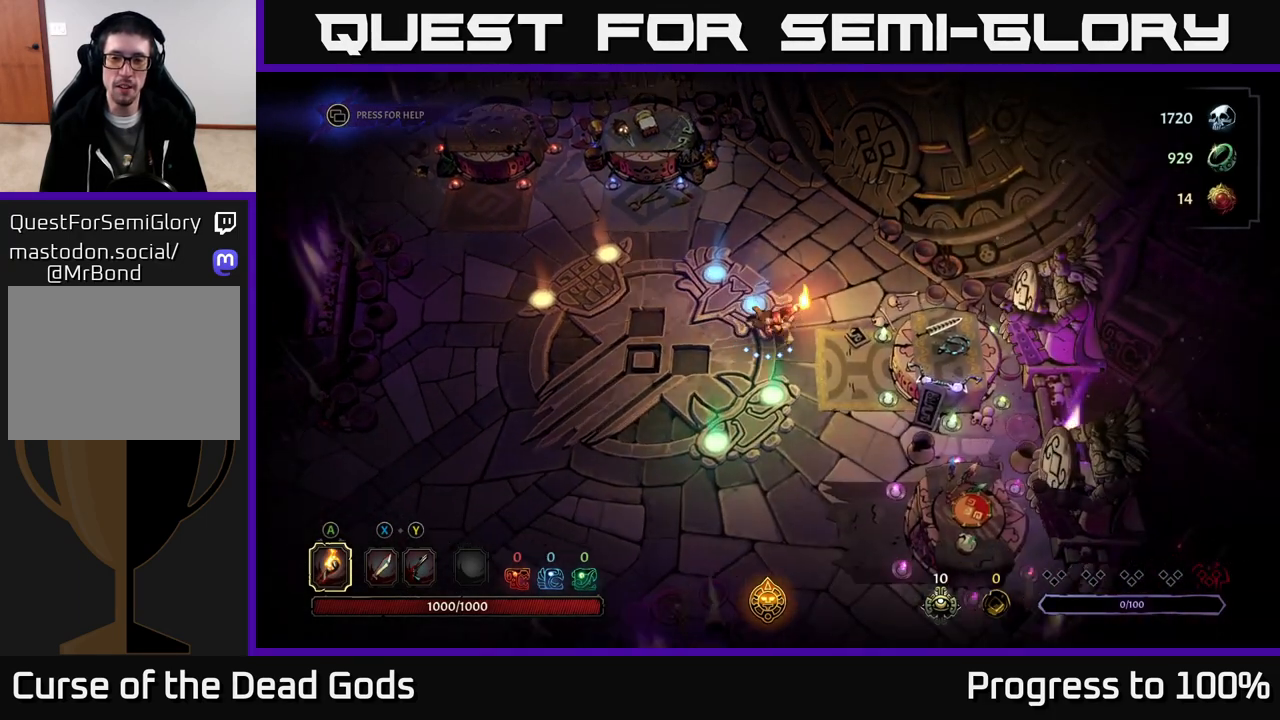
{"buttons": [], "left_stick": "center", "right_stick": "center", "events": [[233, "R1", "down"], [300, "left_stick", "center"], [333, "R1", "up"]]}
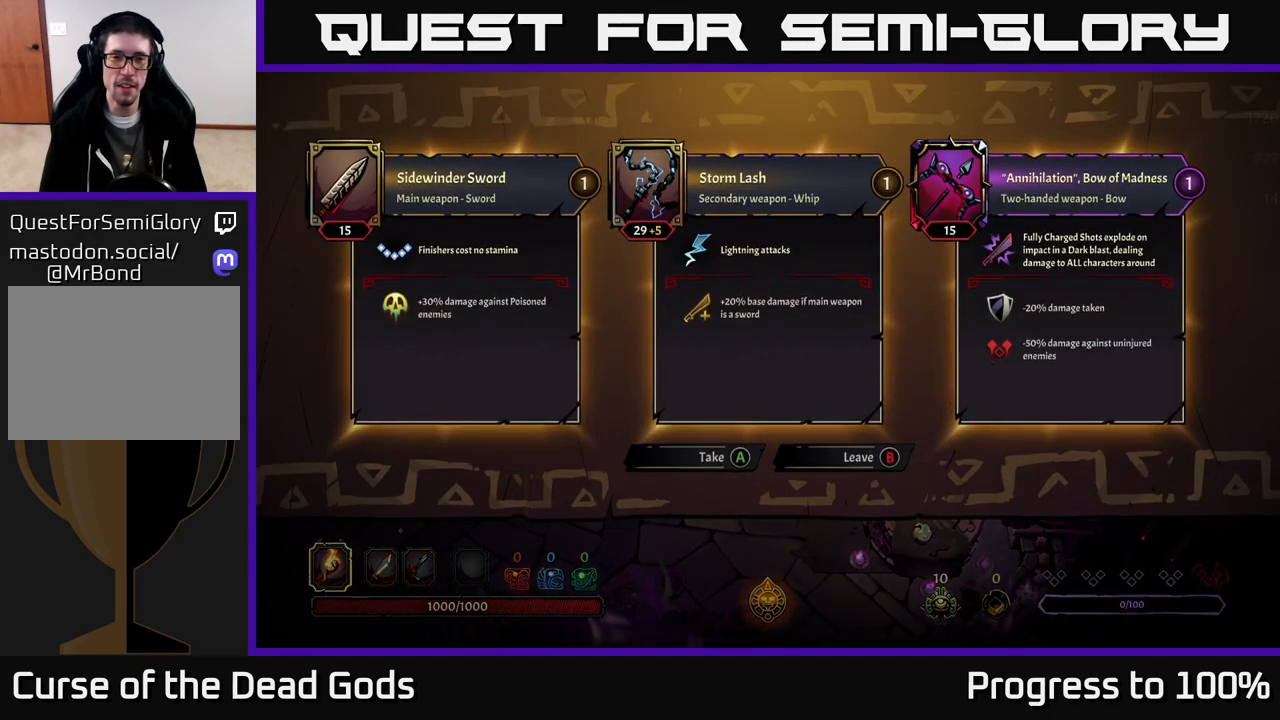
{"buttons": [], "left_stick": "center", "right_stick": "center", "events": []}
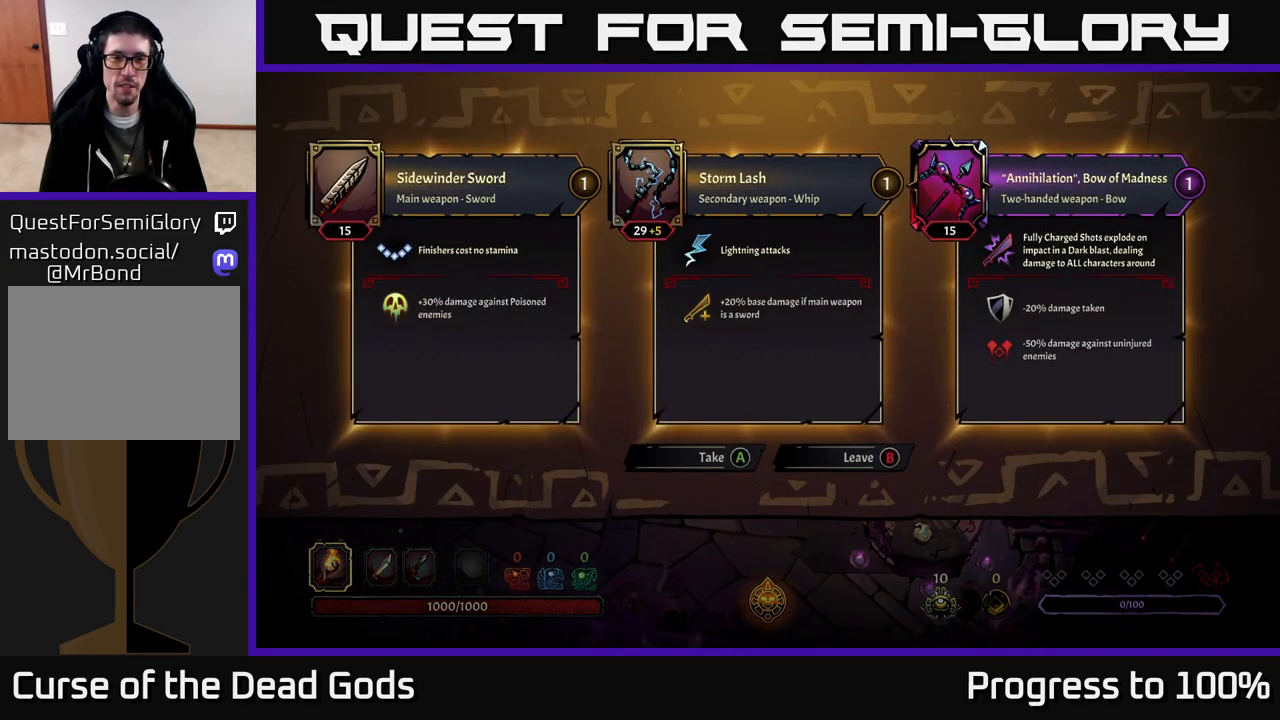
{"buttons": [], "left_stick": "center", "right_stick": "center", "events": []}
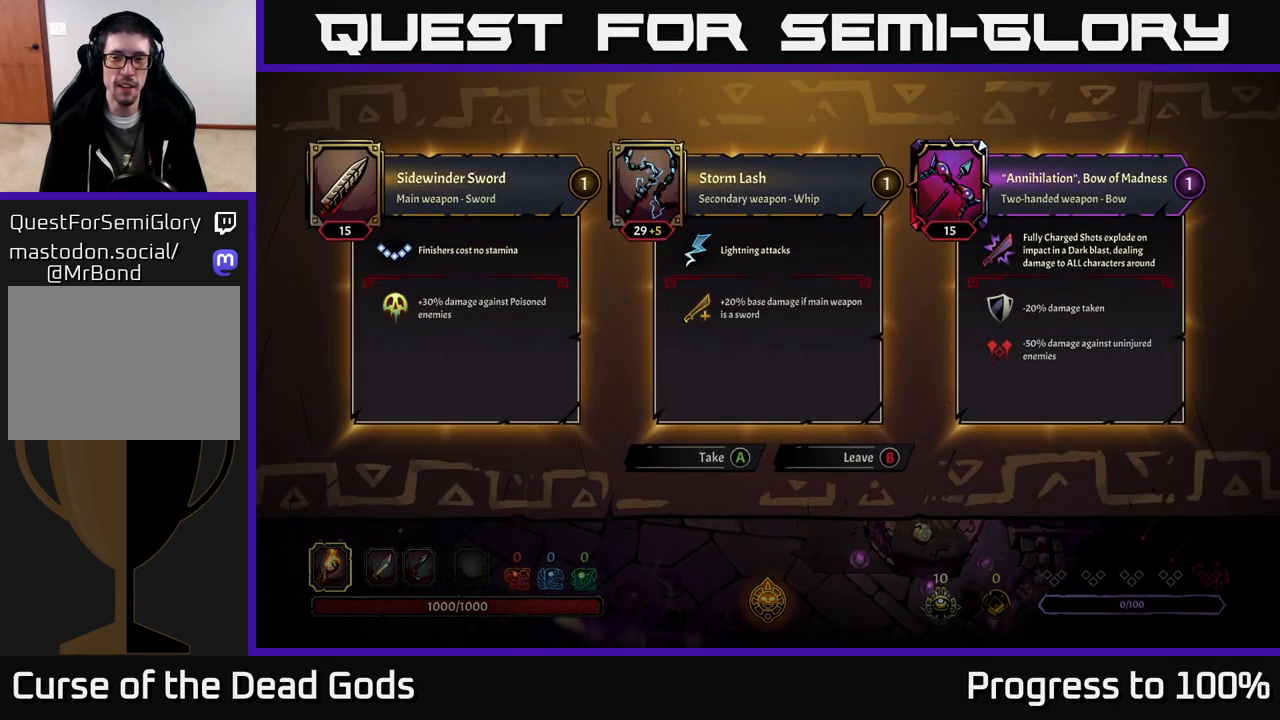
{"buttons": [], "left_stick": "down", "right_stick": "center", "events": [[167, "B", "down"], [217, "B", "up"], [267, "left_stick", "down"]]}
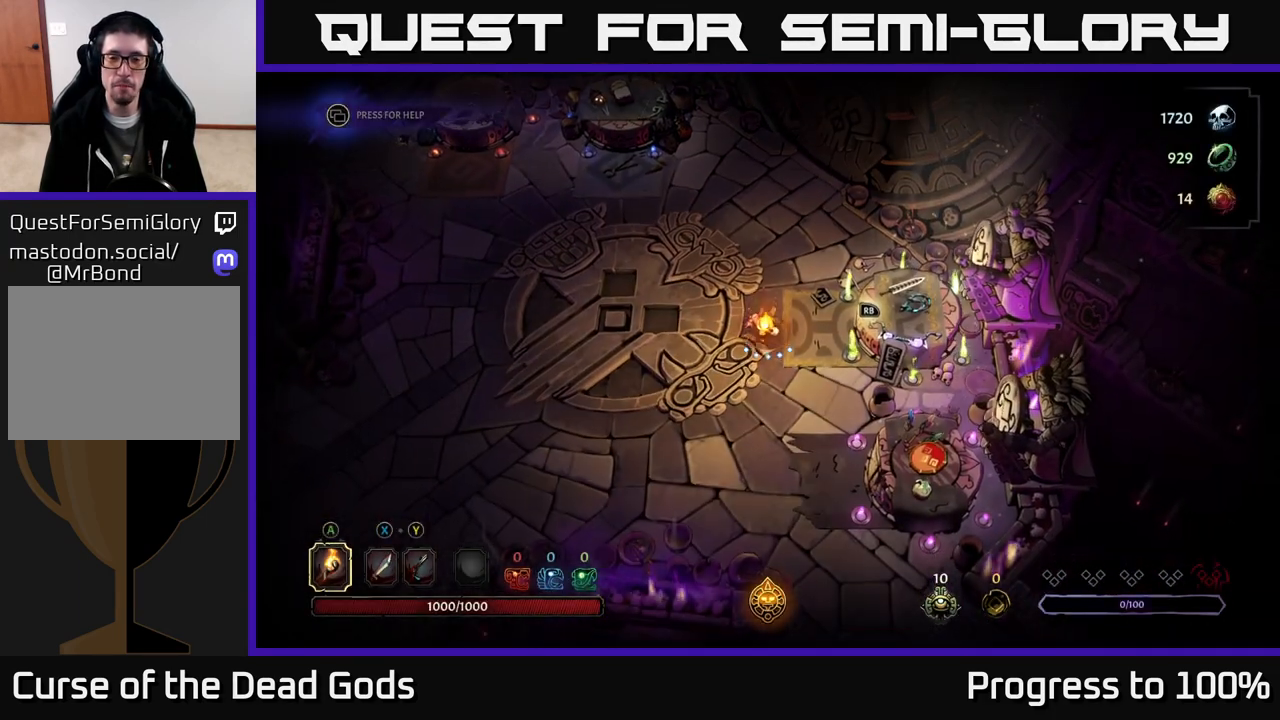
{"buttons": [], "left_stick": "down-right", "right_stick": "center", "events": [[500, "left_stick", "down-right"]]}
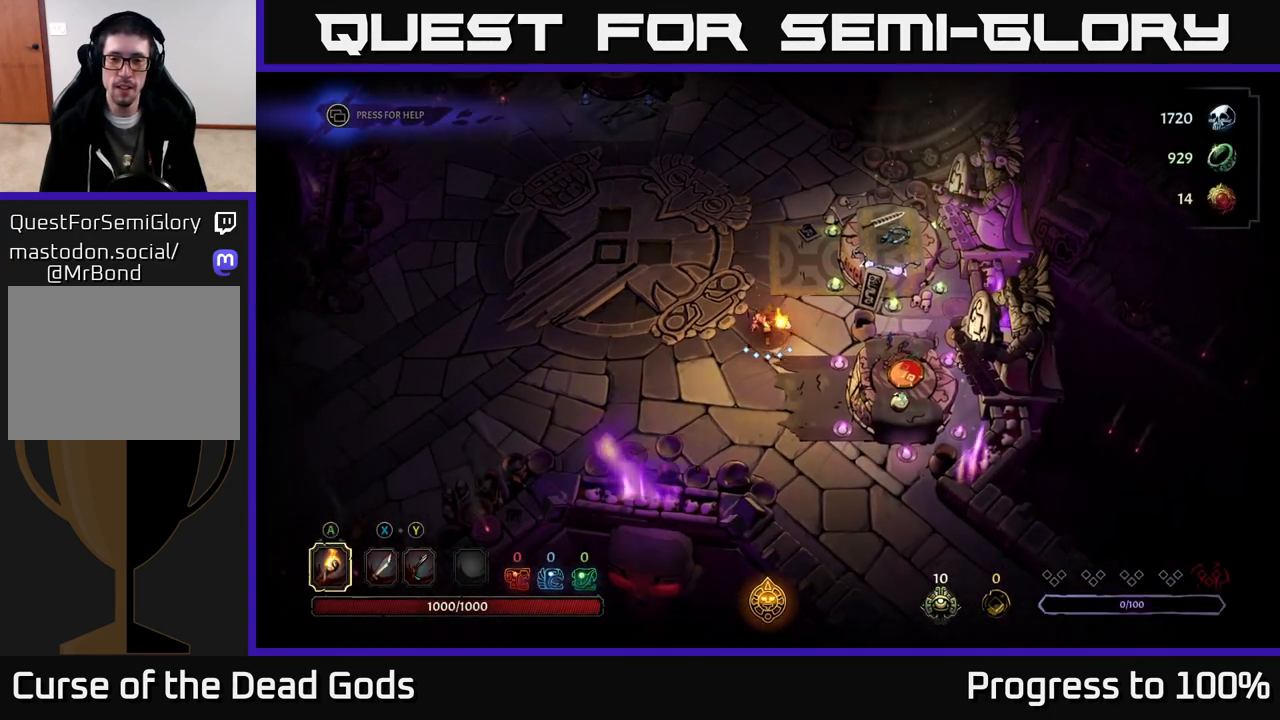
{"buttons": [], "left_stick": "center", "right_stick": "center", "events": [[350, "R1", "down"], [367, "left_stick", "center"], [433, "R1", "up"]]}